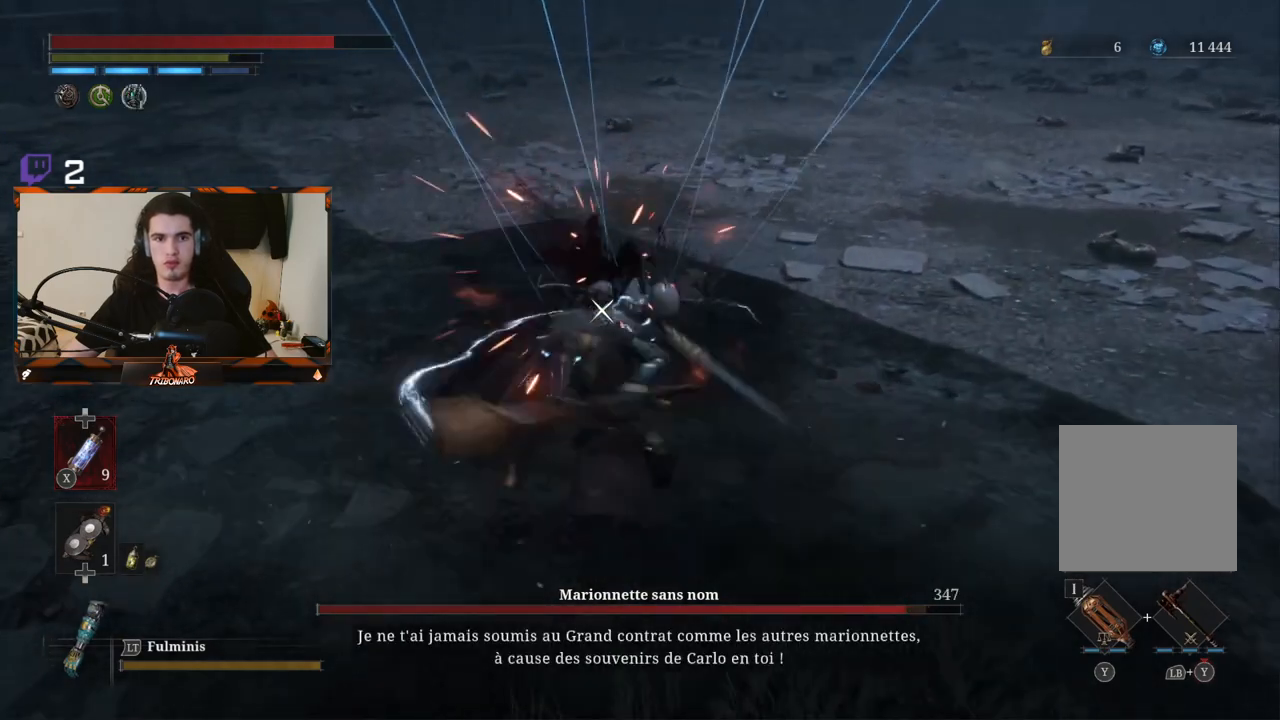
Gameplay with a controller (Xbox layout); each line is a JSON object with the inputs held at the frame after it. "events" lists button and stick changes between this image and that frame as [ms after this image, input, new state], when the widget could be followed in between. Not read: L3.
{"buttons": ["R1"], "left_stick": "center", "right_stick": "center", "events": [[50, "R1", "up"], [100, "R1", "down"], [200, "R1", "up"], [267, "R1", "down"], [367, "R1", "up"], [433, "R1", "down"]]}
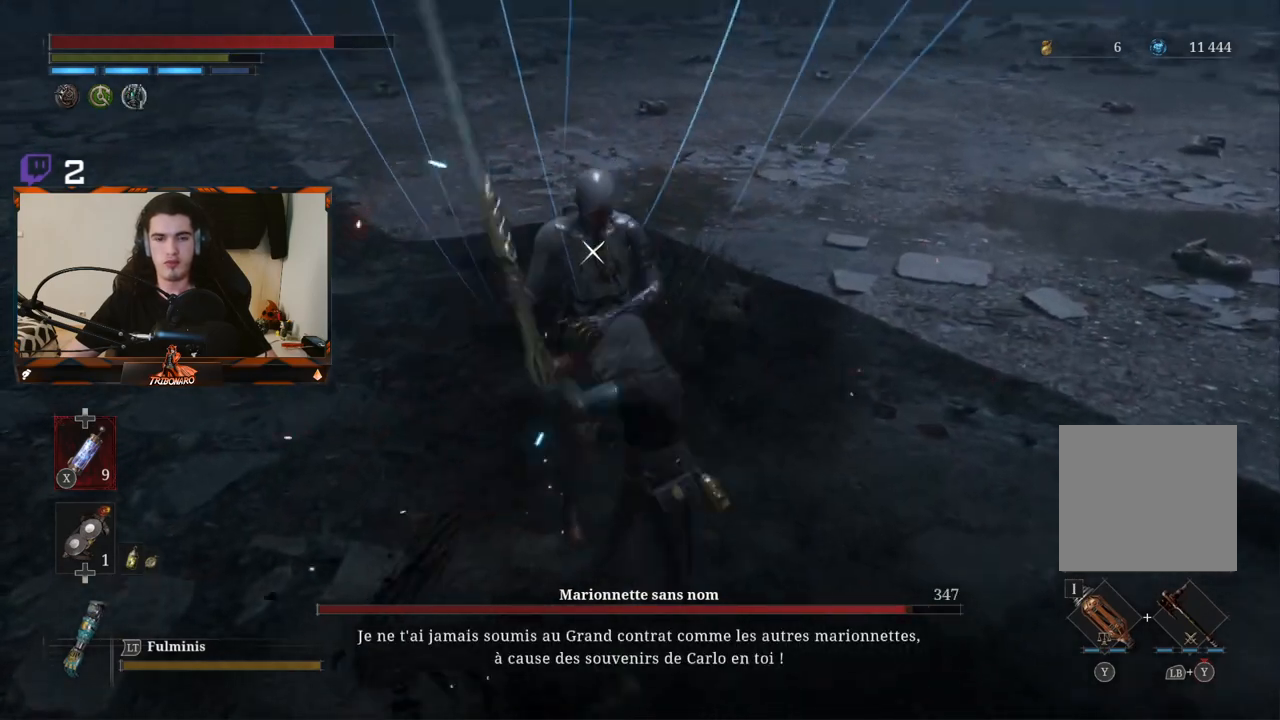
{"buttons": ["R1"], "left_stick": "center", "right_stick": "center", "events": [[17, "R1", "up"], [83, "R1", "down"], [183, "R1", "up"], [250, "R1", "down"], [350, "R1", "up"], [433, "R1", "down"]]}
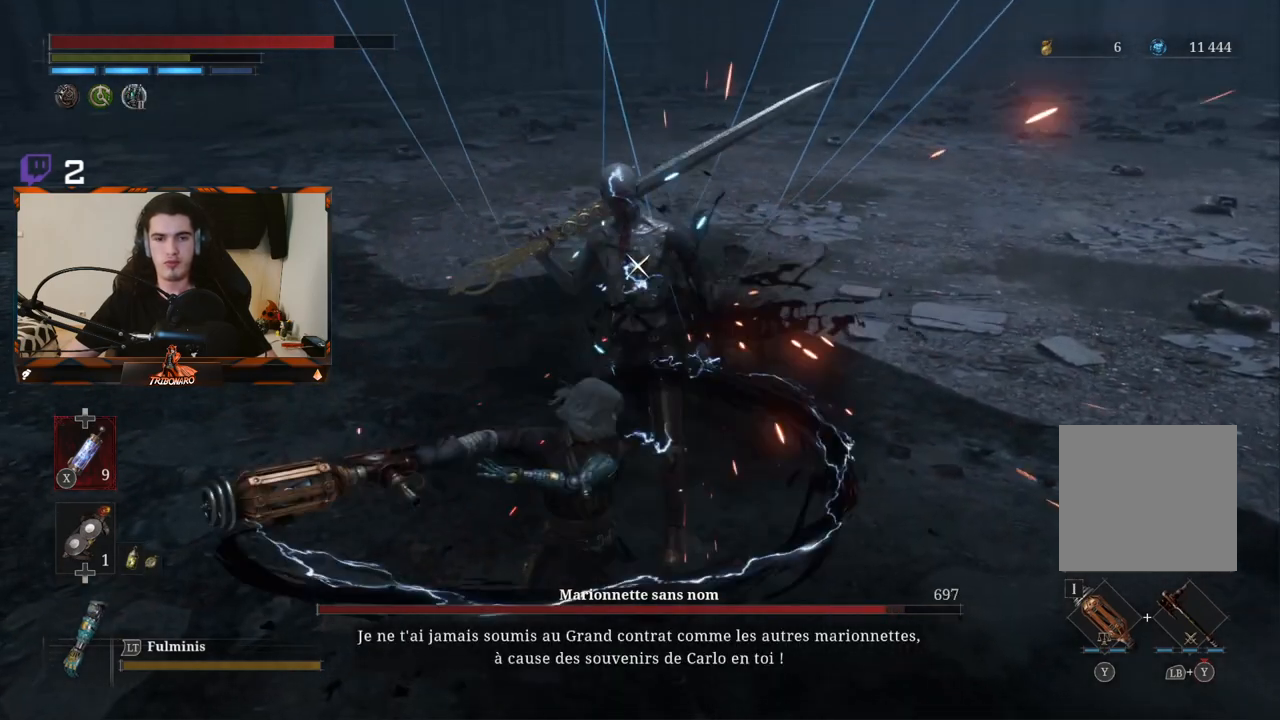
{"buttons": ["R1"], "left_stick": "center", "right_stick": "center", "events": [[17, "R1", "up"], [100, "R1", "down"], [183, "R1", "up"], [250, "R1", "down"], [350, "R1", "up"], [400, "R1", "down"]]}
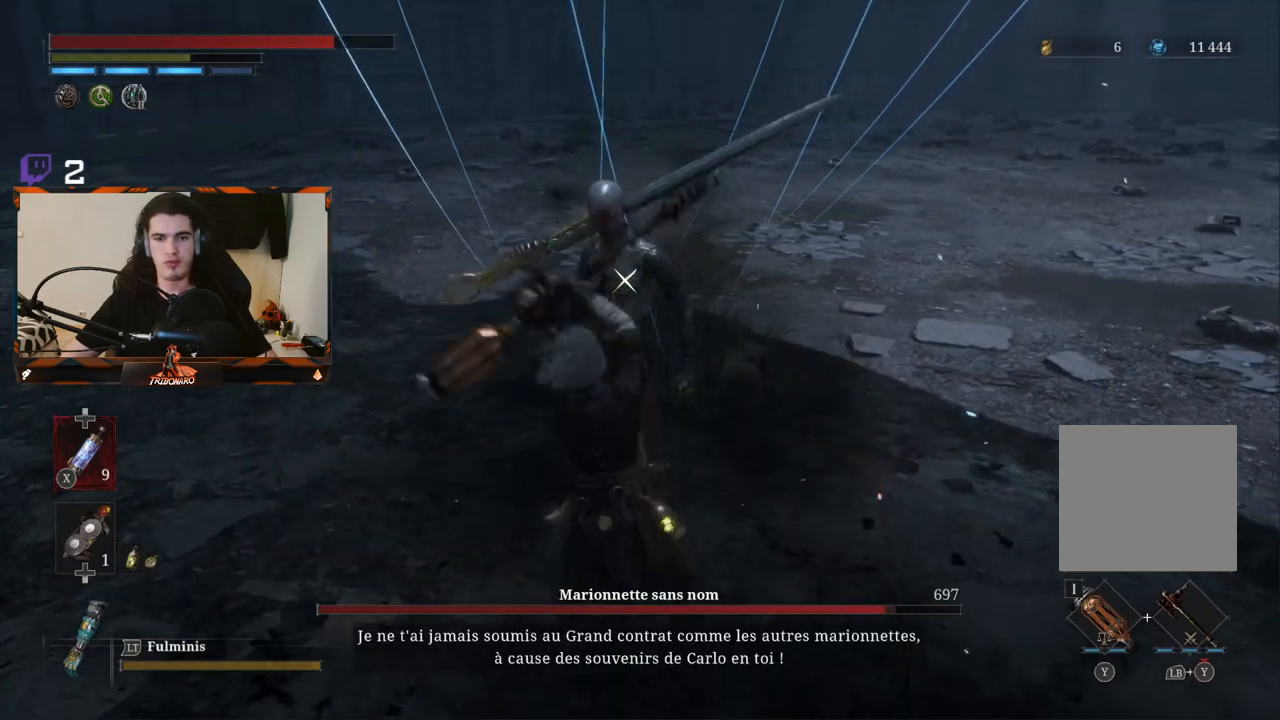
{"buttons": ["R1"], "left_stick": "center", "right_stick": "center", "events": [[17, "R1", "up"], [483, "R1", "down"]]}
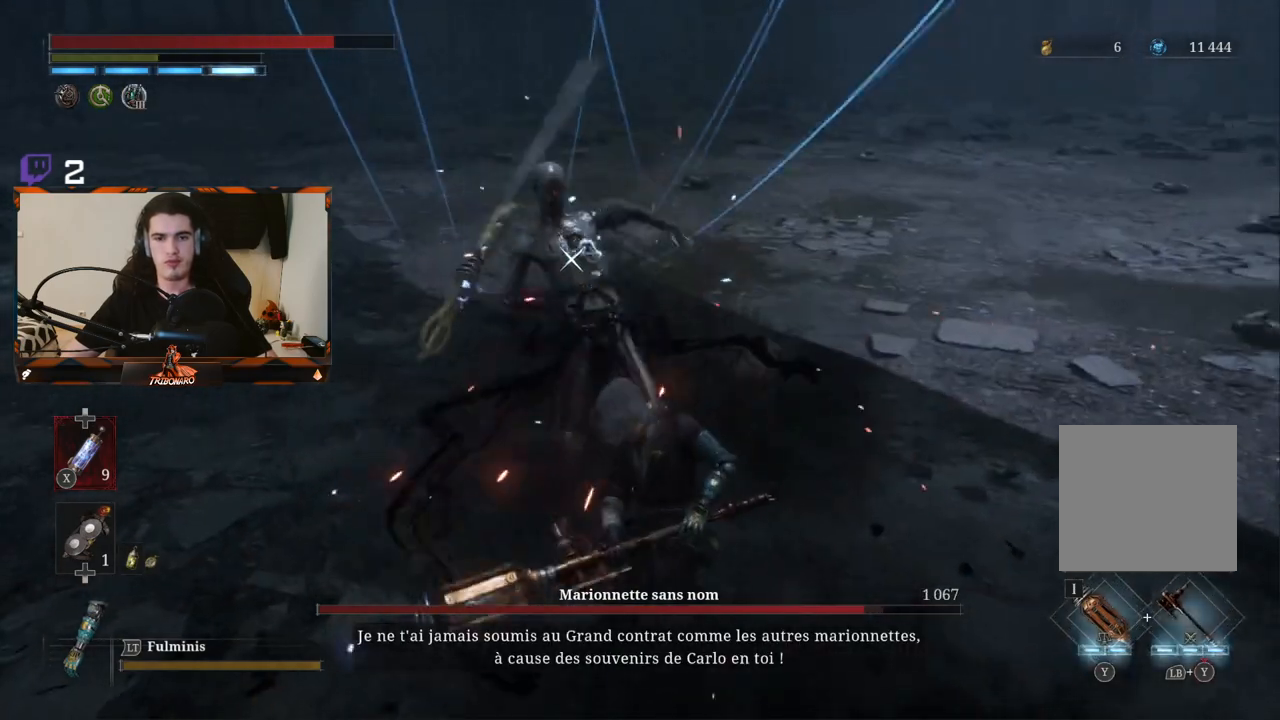
{"buttons": [], "left_stick": "center", "right_stick": "center", "events": [[67, "R1", "up"], [183, "R1", "down"], [283, "R1", "up"]]}
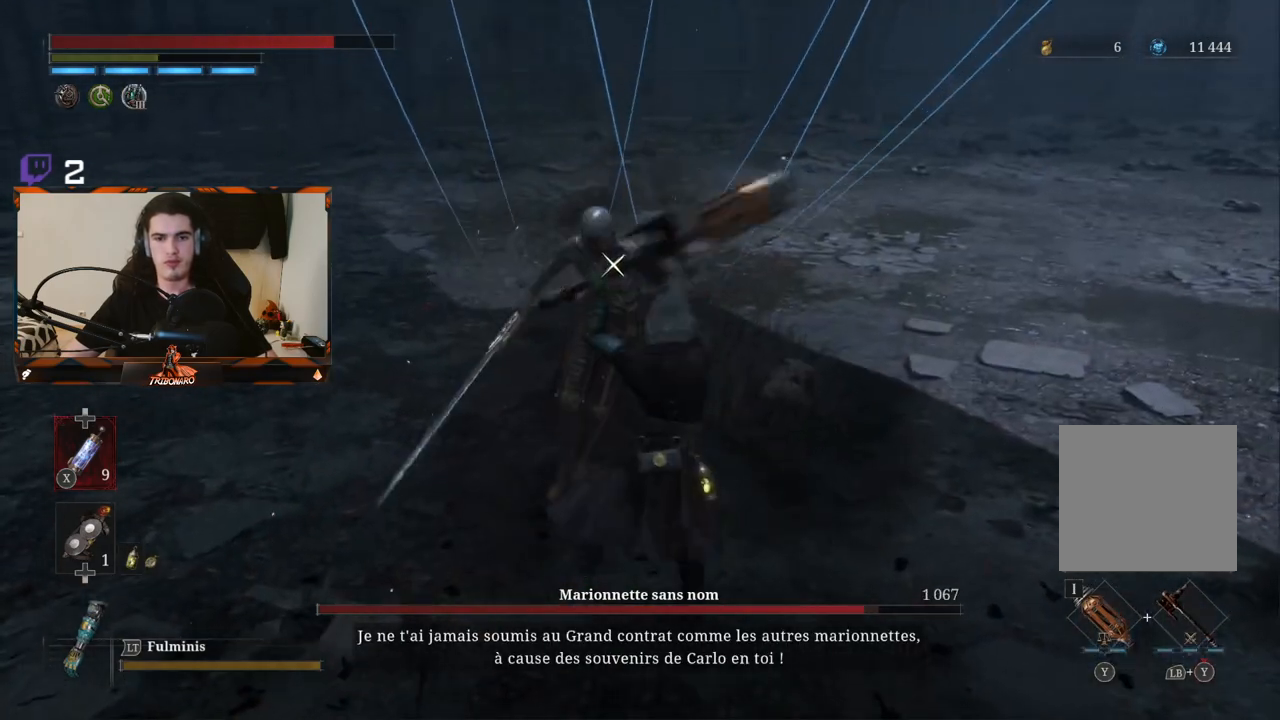
{"buttons": [], "left_stick": "center", "right_stick": "center", "events": [[383, "R1", "down"], [483, "R1", "up"]]}
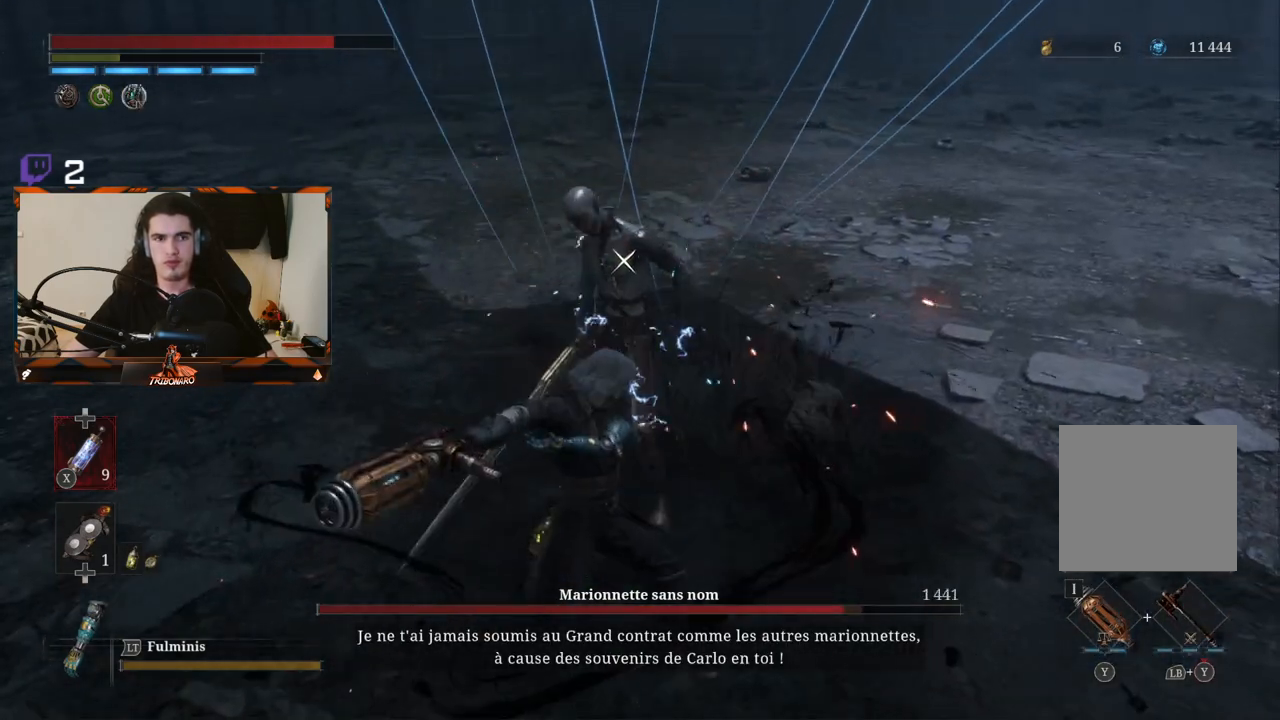
{"buttons": ["R1"], "left_stick": "center", "right_stick": "center", "events": [[50, "R1", "down"], [150, "R1", "up"], [217, "R1", "down"], [317, "R1", "up"], [417, "R1", "down"]]}
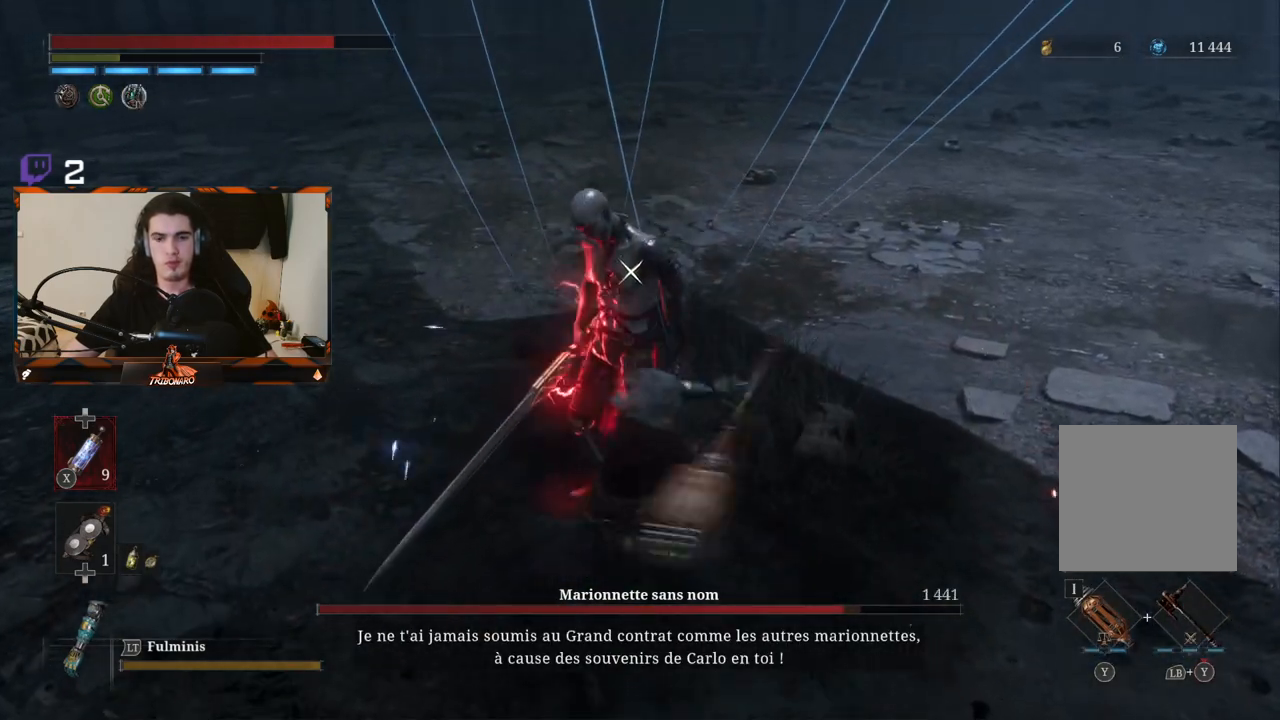
{"buttons": ["R1"], "left_stick": "center", "right_stick": "center", "events": [[17, "R1", "up"], [100, "R1", "down"], [200, "R1", "up"], [267, "R1", "down"], [383, "R1", "up"], [433, "R1", "down"]]}
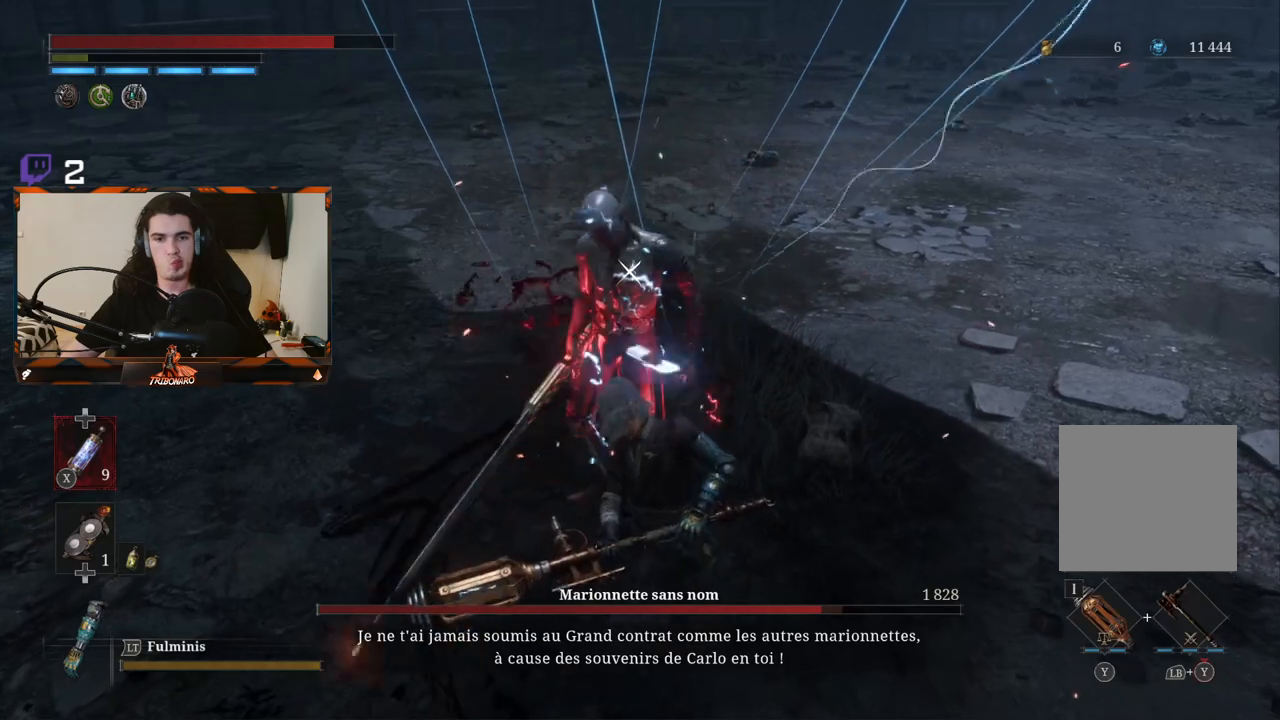
{"buttons": [], "left_stick": "center", "right_stick": "center", "events": [[50, "R1", "up"], [117, "R1", "down"], [200, "R1", "up"], [267, "R1", "down"], [400, "R1", "up"]]}
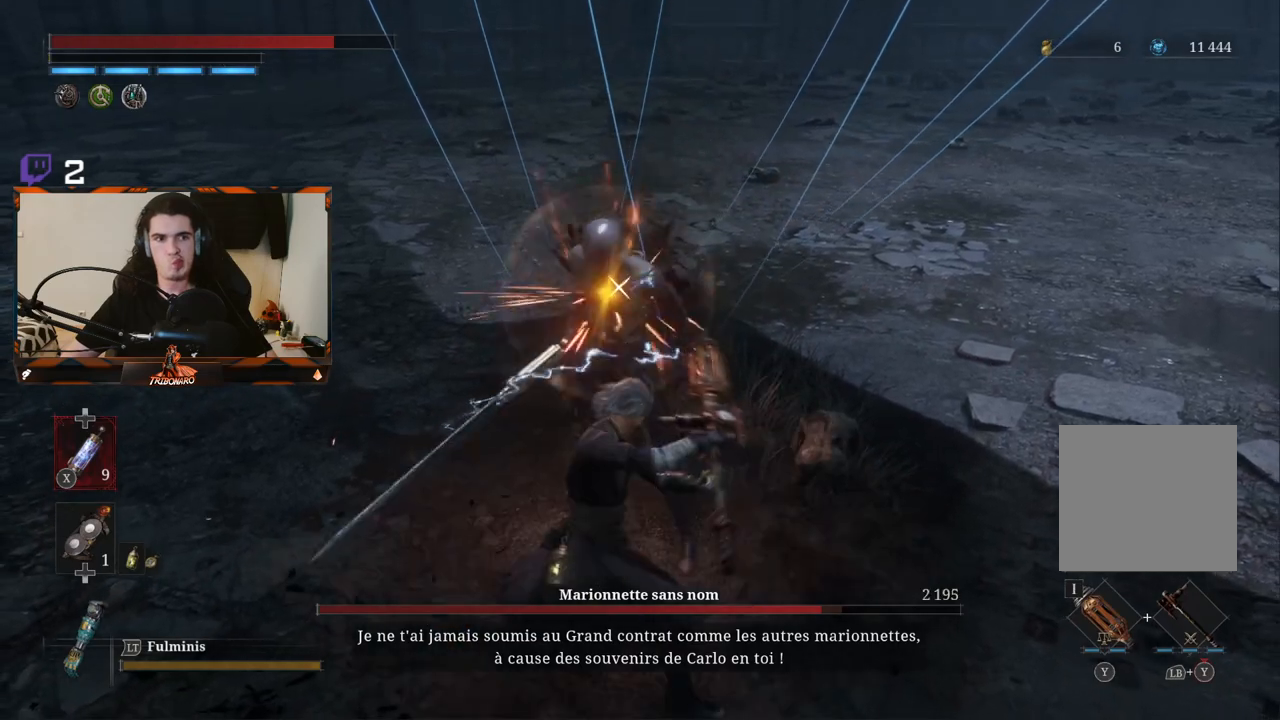
{"buttons": [], "left_stick": "center", "right_stick": "center", "events": [[150, "R1", "down"], [267, "R1", "up"]]}
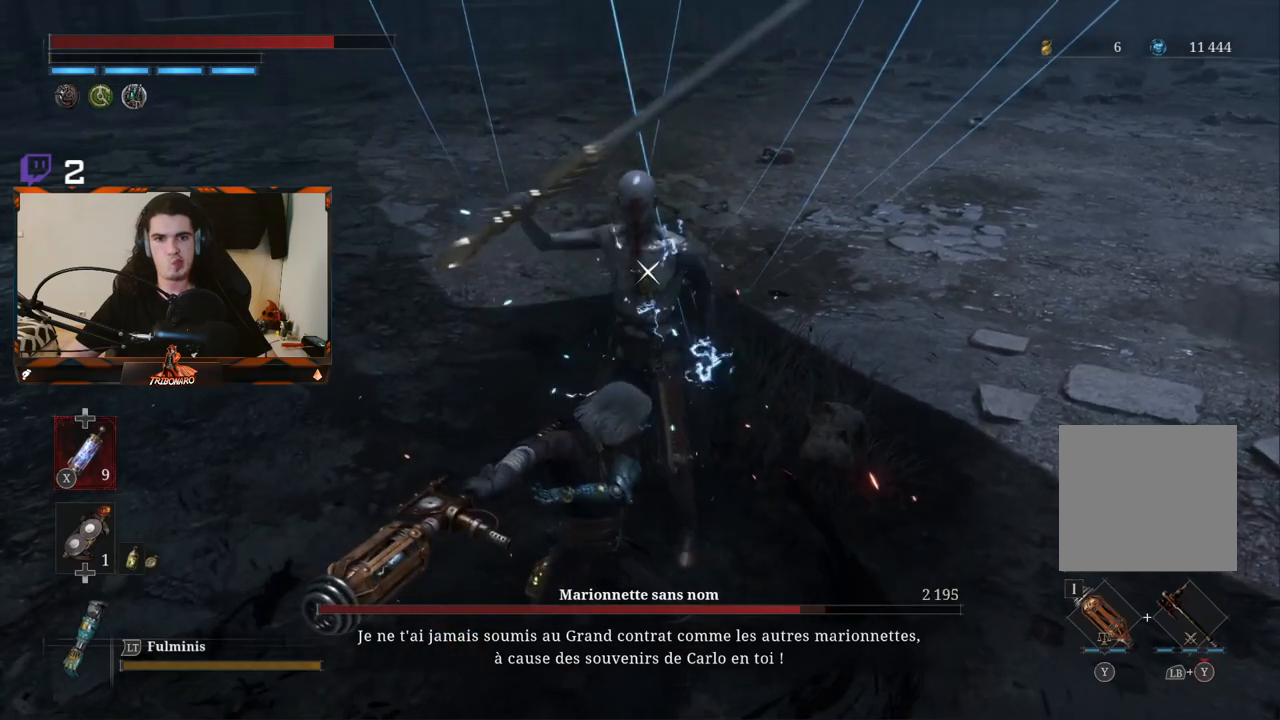
{"buttons": [], "left_stick": "center", "right_stick": "center", "events": [[283, "left_stick", "down-right"], [500, "left_stick", "center"]]}
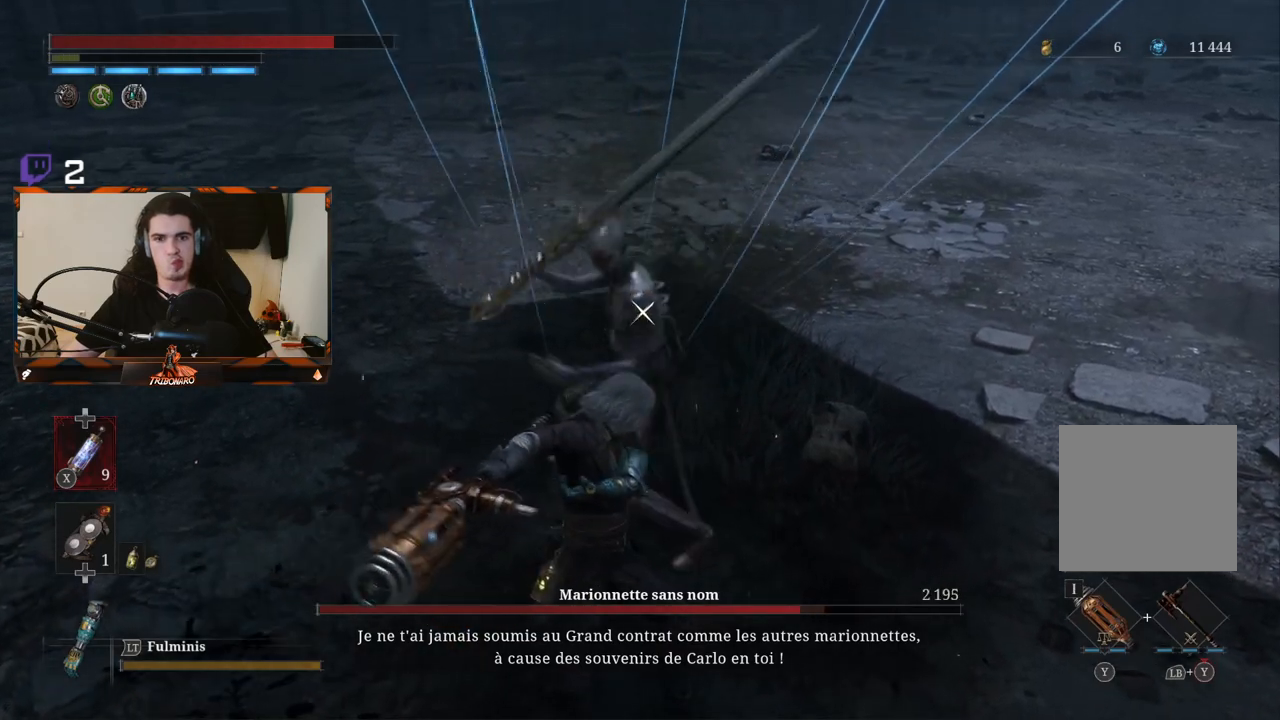
{"buttons": [], "left_stick": "center", "right_stick": "center", "events": []}
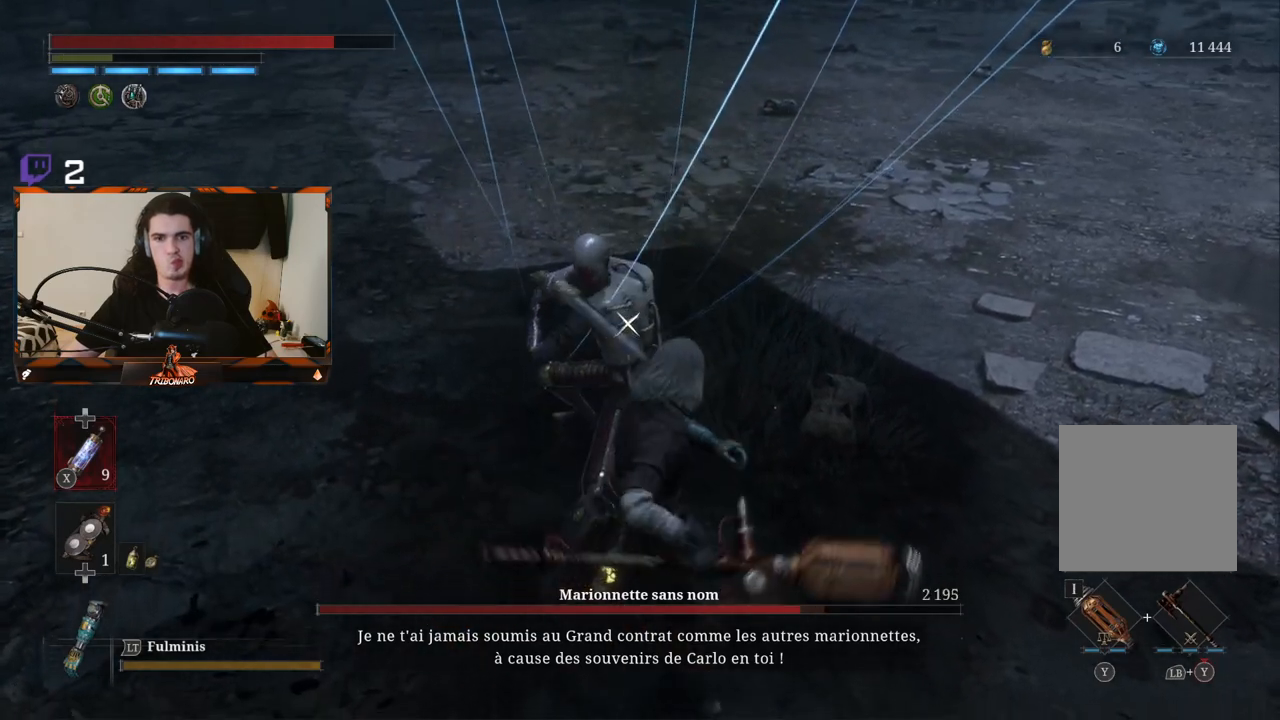
{"buttons": [], "left_stick": "center", "right_stick": "center", "events": []}
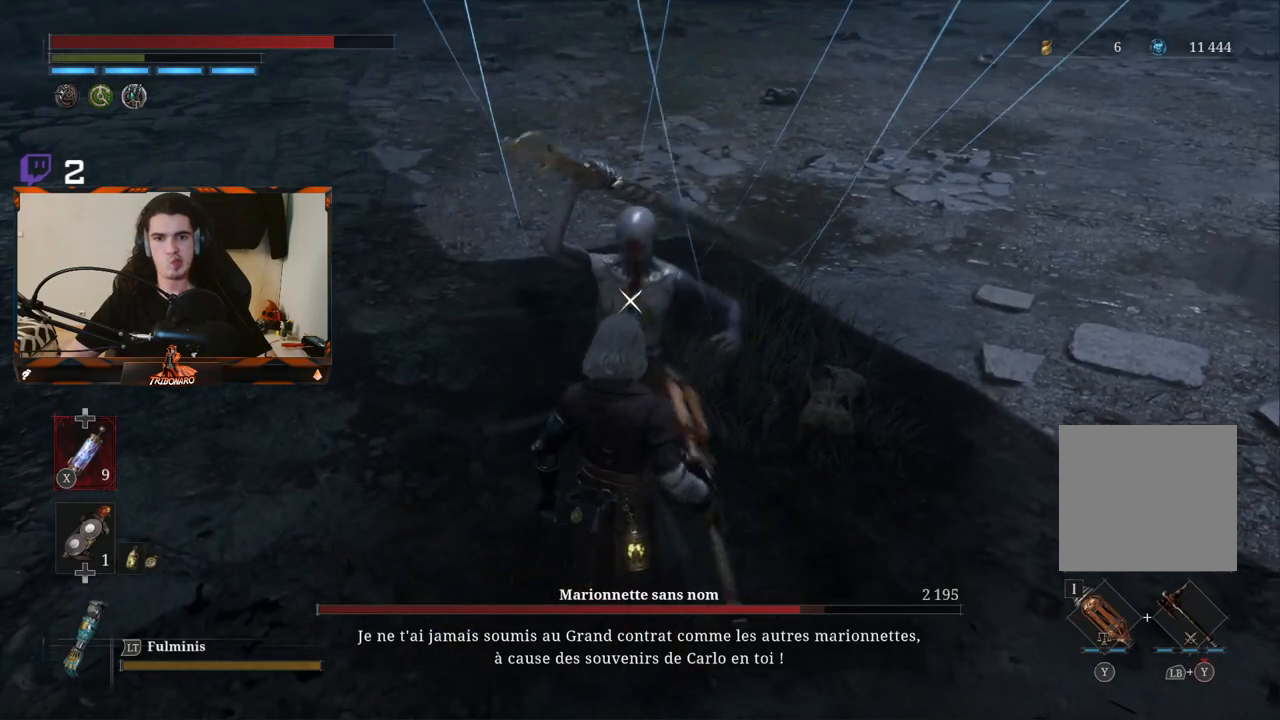
{"buttons": [], "left_stick": "center", "right_stick": "center", "events": [[317, "L1", "down"], [433, "L1", "up"]]}
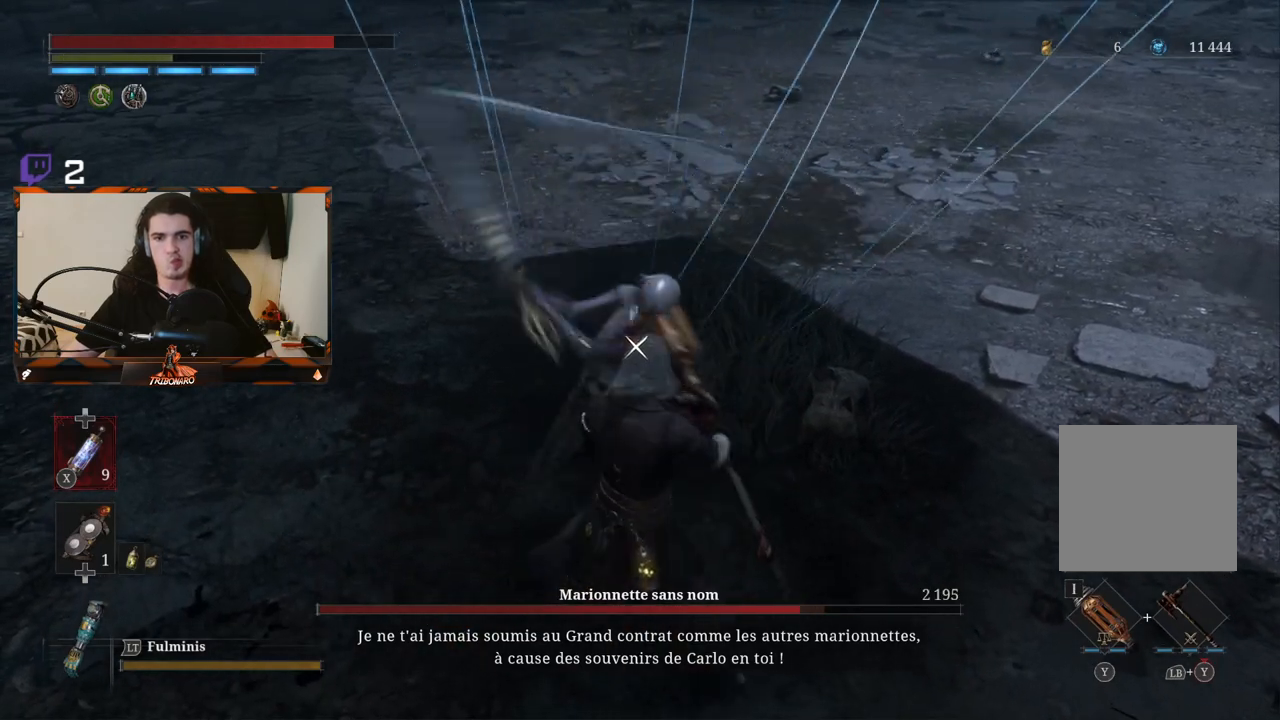
{"buttons": [], "left_stick": "center", "right_stick": "center", "events": [[167, "L1", "down"], [317, "L1", "up"]]}
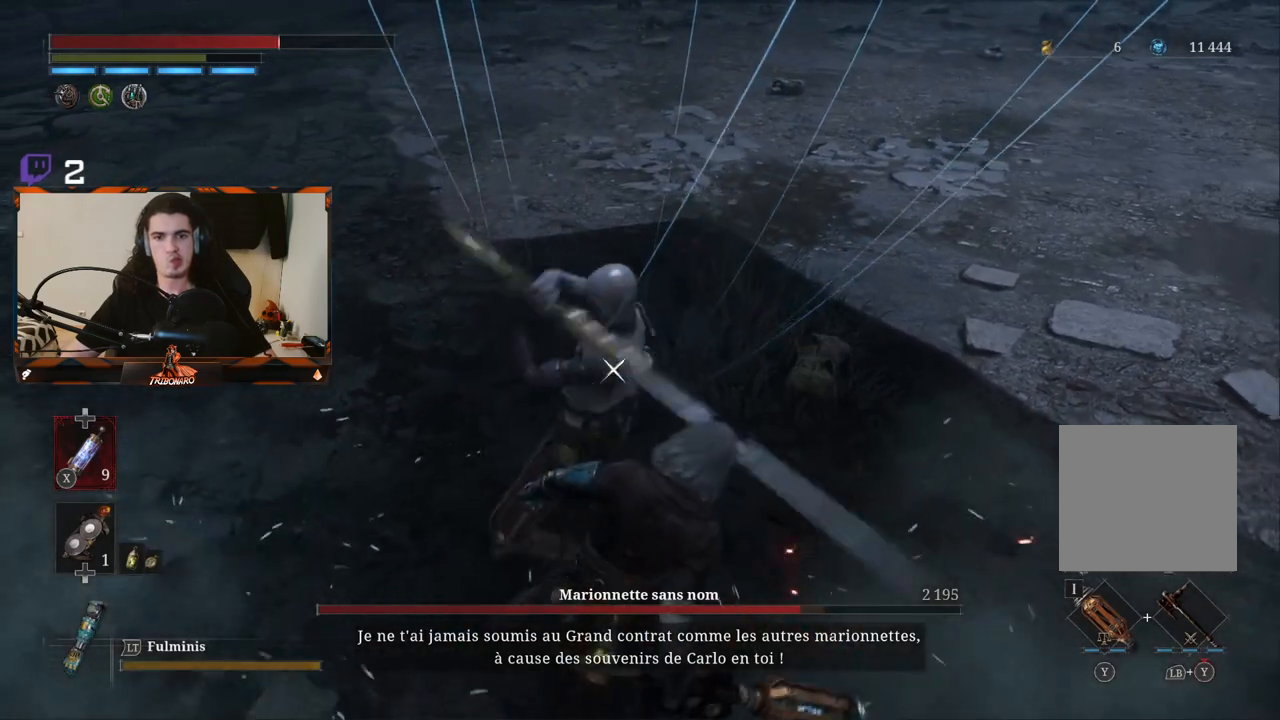
{"buttons": ["L1"], "left_stick": "center", "right_stick": "center", "events": [[117, "L1", "down"]]}
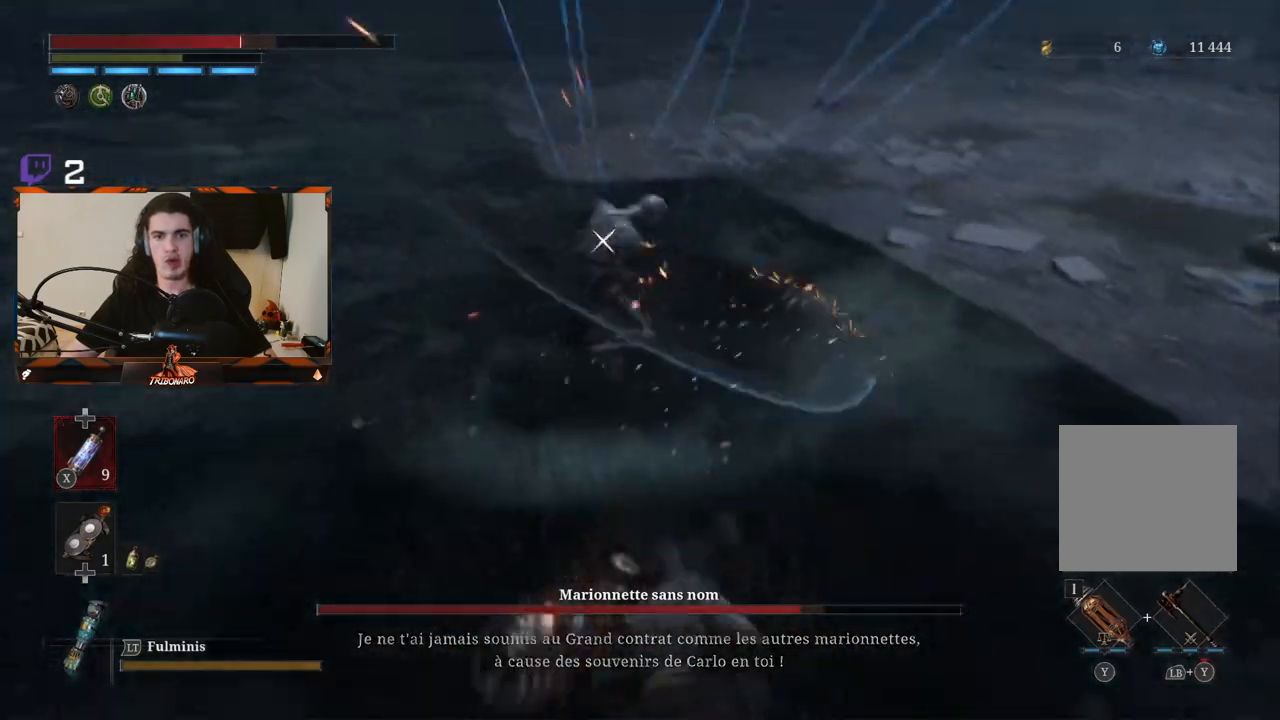
{"buttons": [], "left_stick": "up", "right_stick": "center", "events": [[17, "L1", "up"], [183, "left_stick", "up"]]}
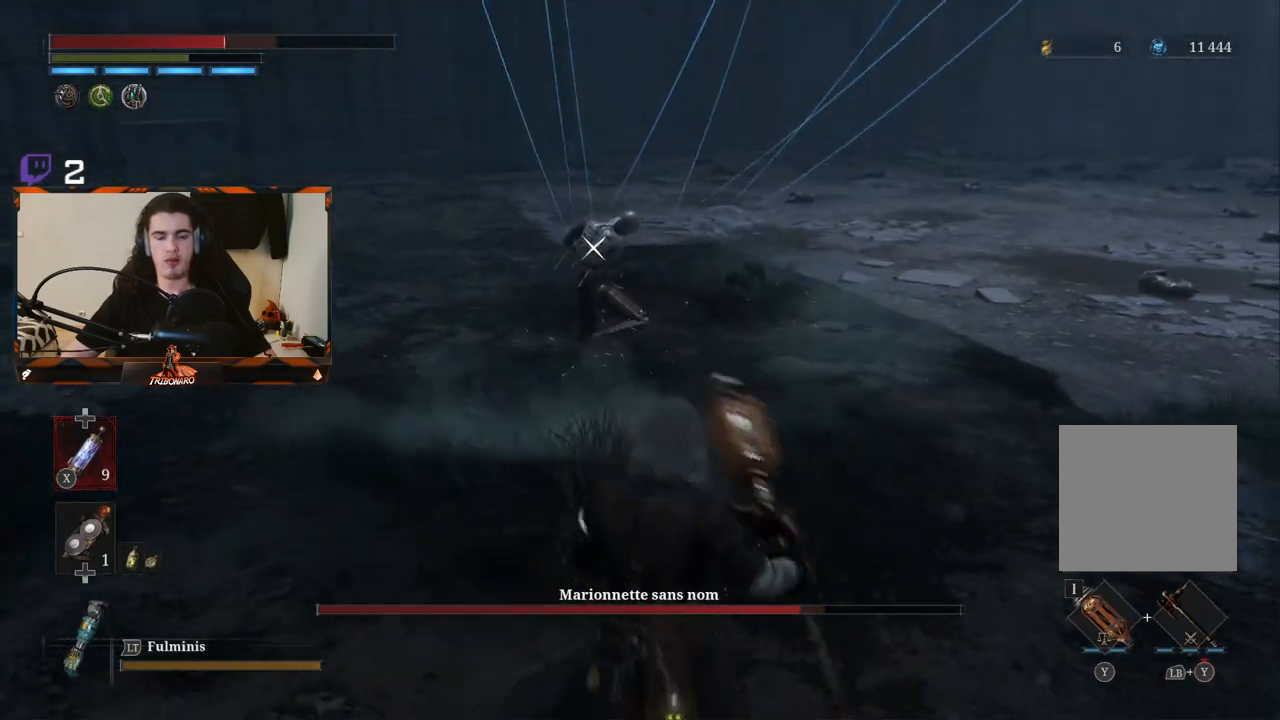
{"buttons": [], "left_stick": "up", "right_stick": "center", "events": []}
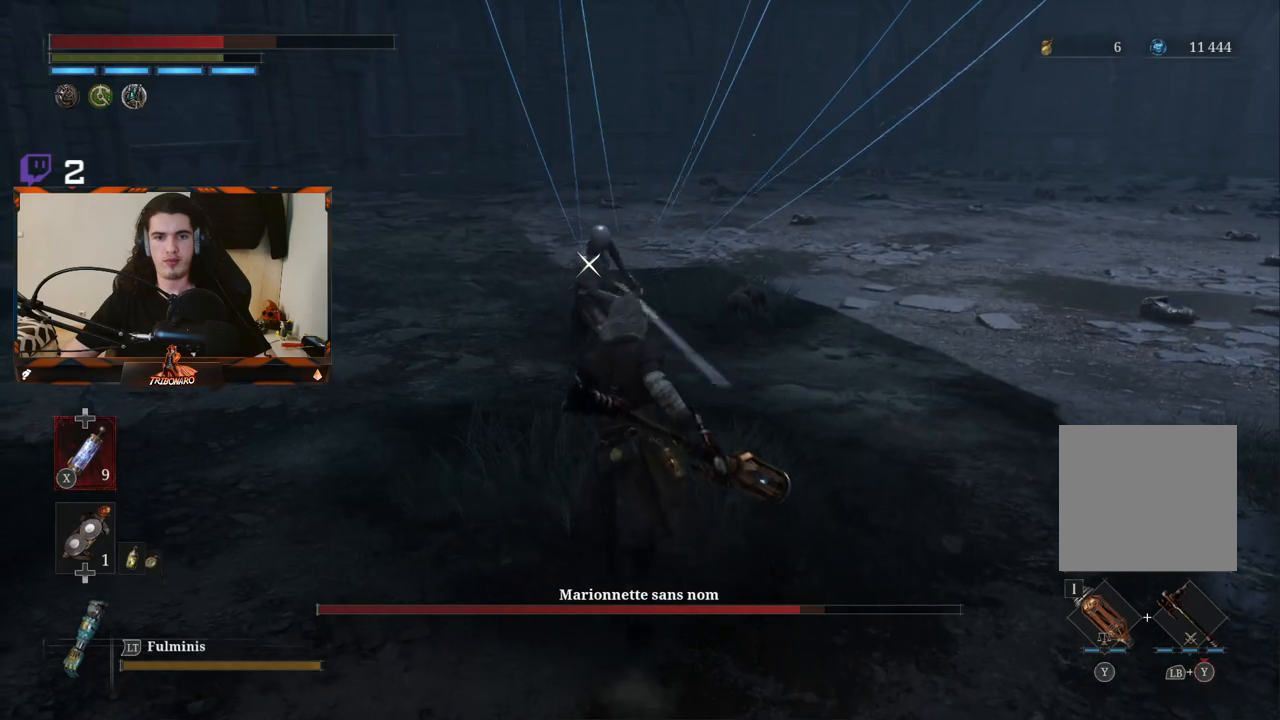
{"buttons": [], "left_stick": "up", "right_stick": "center", "events": [[433, "R1", "down"], [500, "R1", "up"]]}
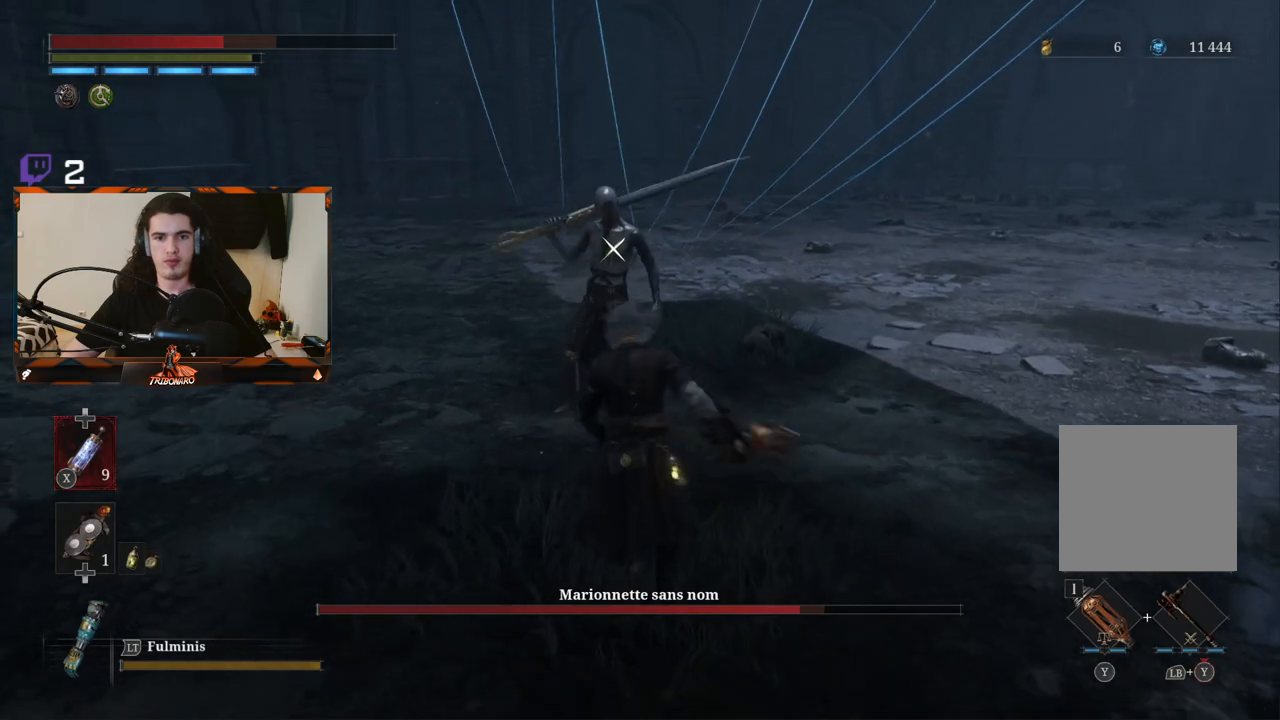
{"buttons": [], "left_stick": "center", "right_stick": "center", "events": [[83, "left_stick", "center"]]}
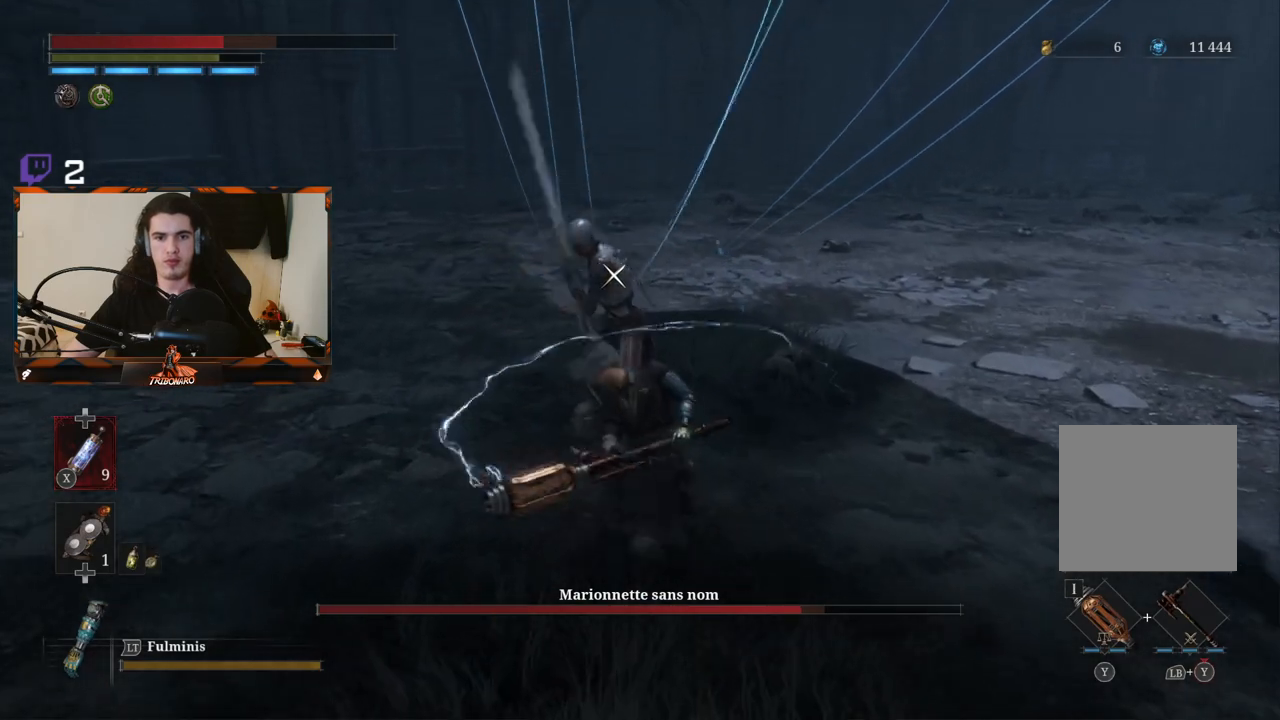
{"buttons": [], "left_stick": "center", "right_stick": "center", "events": [[200, "R1", "down"], [283, "R1", "up"]]}
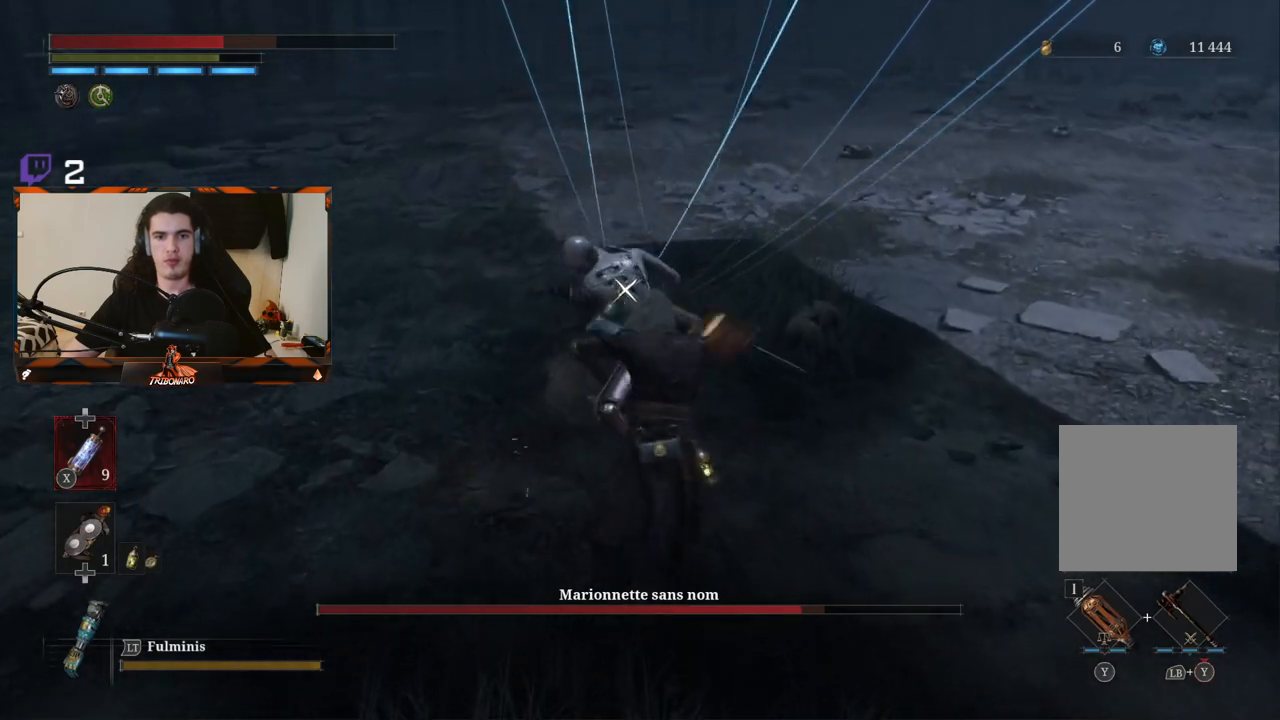
{"buttons": [], "left_stick": "center", "right_stick": "center", "events": []}
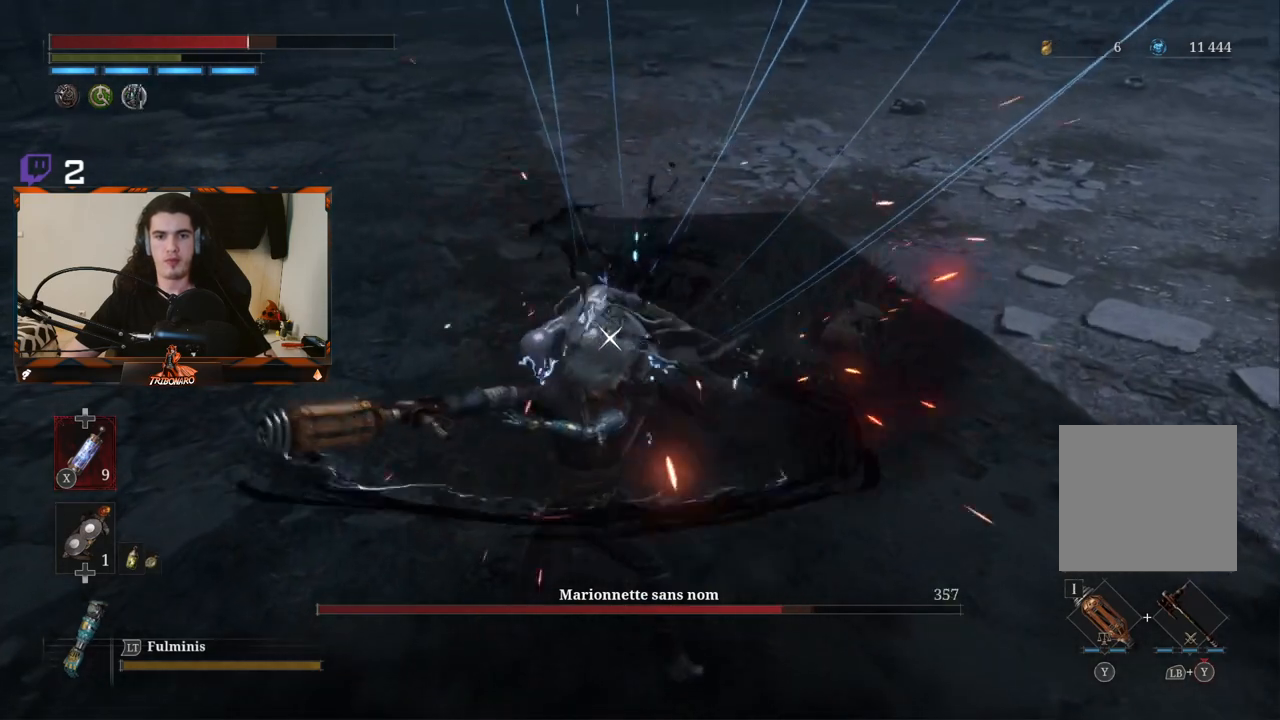
{"buttons": ["L1"], "left_stick": "center", "right_stick": "center", "events": [[117, "L1", "down"], [250, "L1", "up"], [317, "L1", "down"]]}
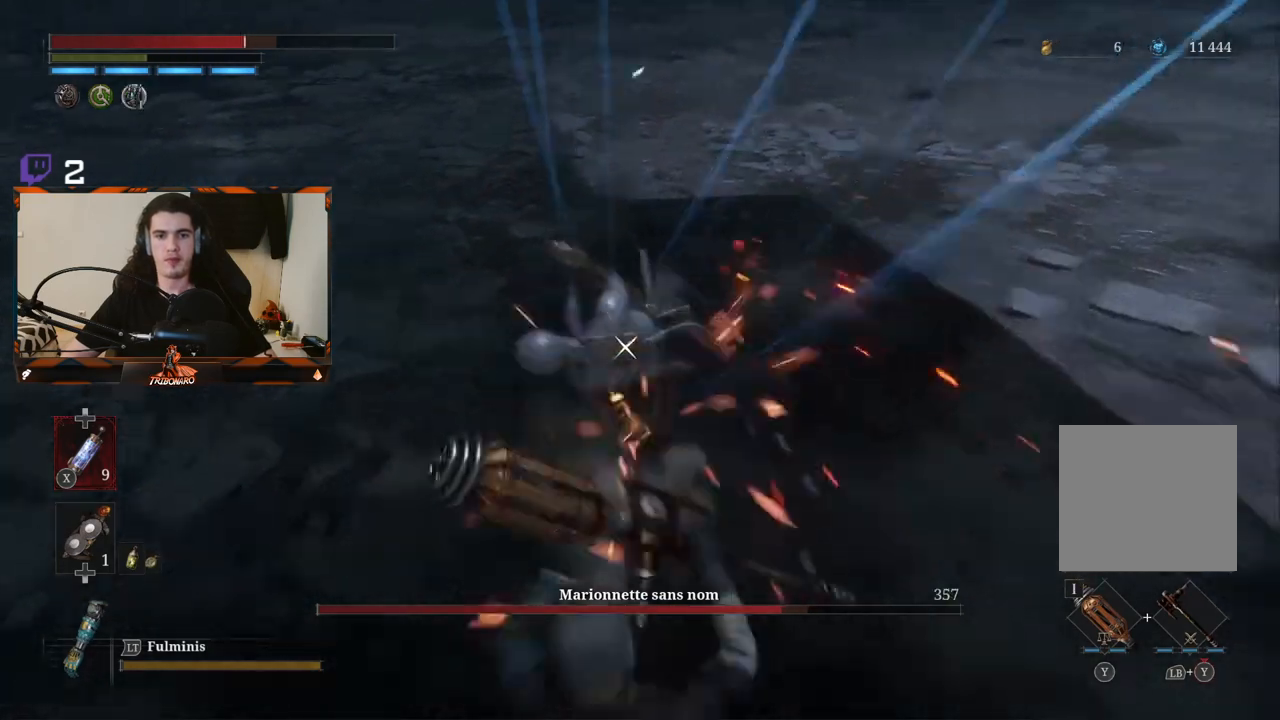
{"buttons": [], "left_stick": "up", "right_stick": "center", "events": [[233, "L1", "up"], [367, "left_stick", "up"]]}
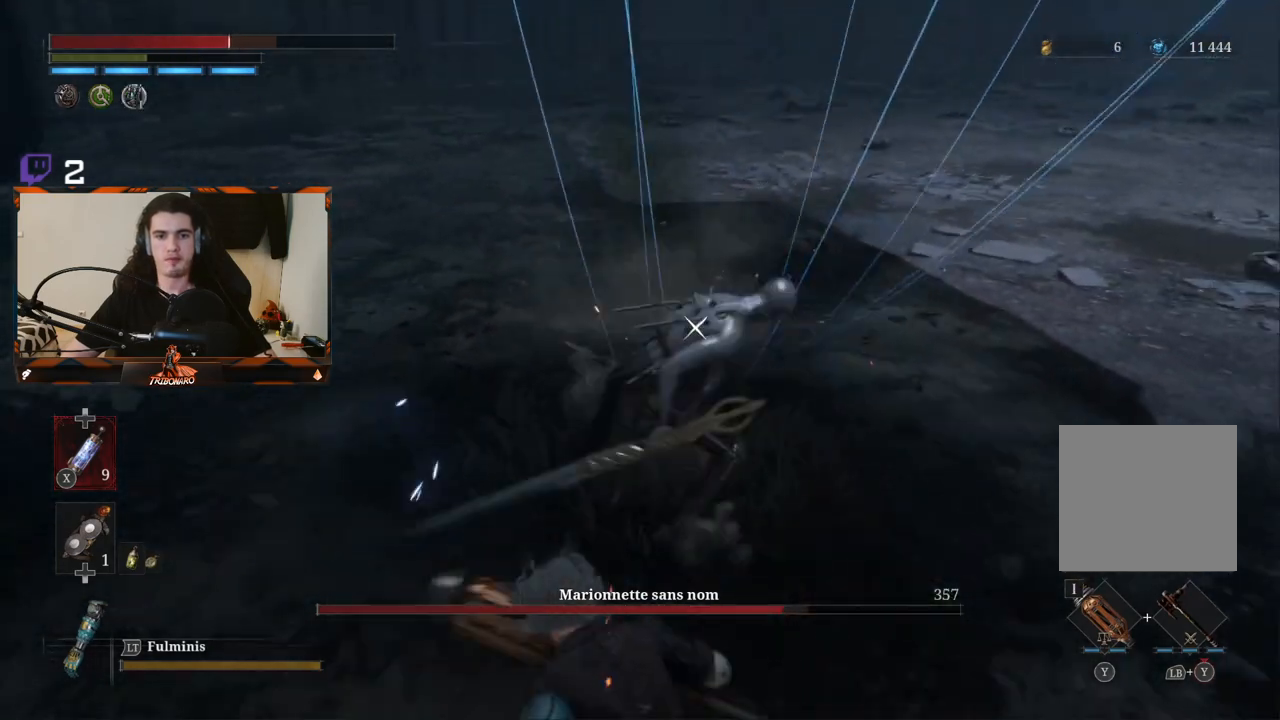
{"buttons": [], "left_stick": "center", "right_stick": "center", "events": [[67, "left_stick", "center"]]}
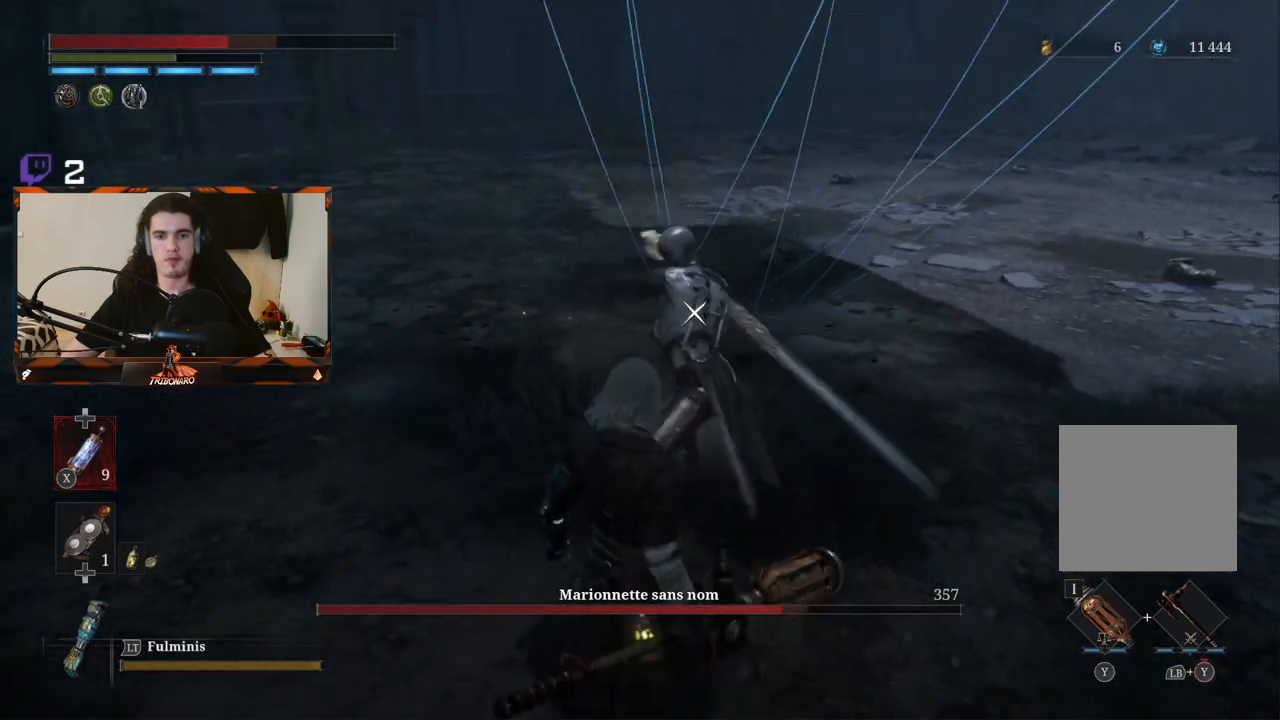
{"buttons": [], "left_stick": "up", "right_stick": "center", "events": [[133, "L1", "down"], [267, "L1", "up"], [467, "left_stick", "up"]]}
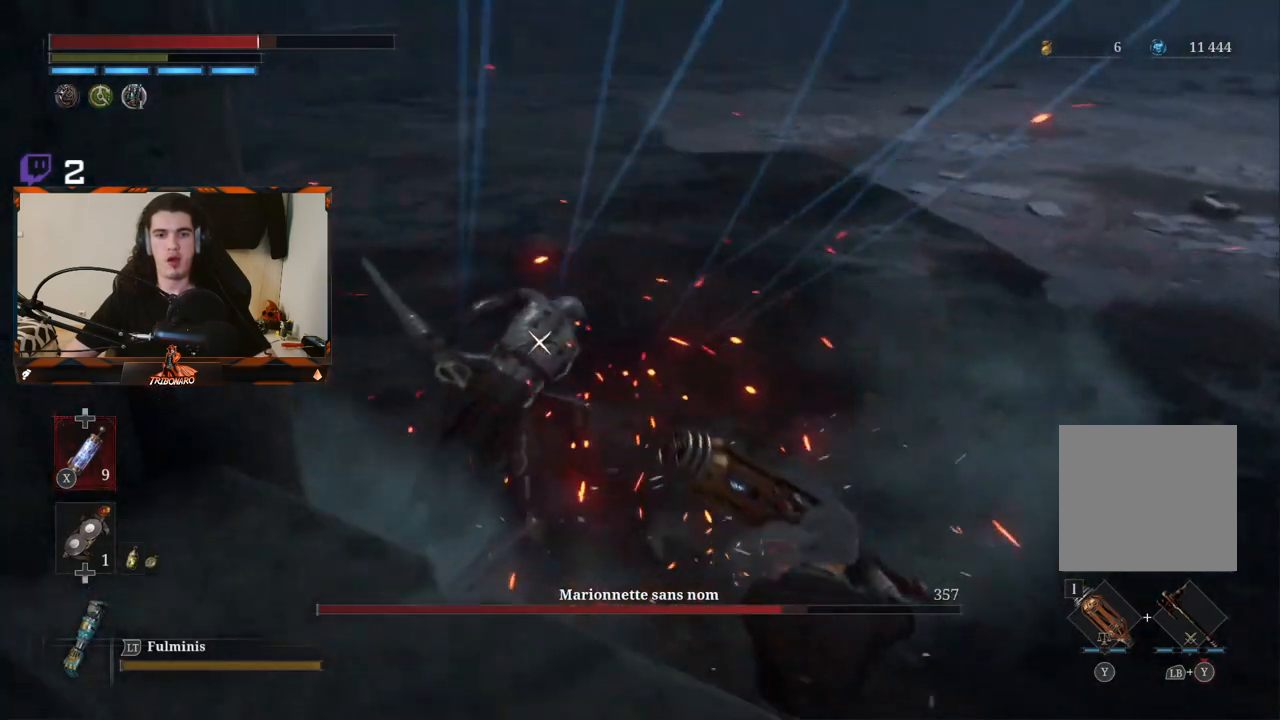
{"buttons": ["R2"], "left_stick": "up", "right_stick": "center", "events": [[183, "R2", "down"]]}
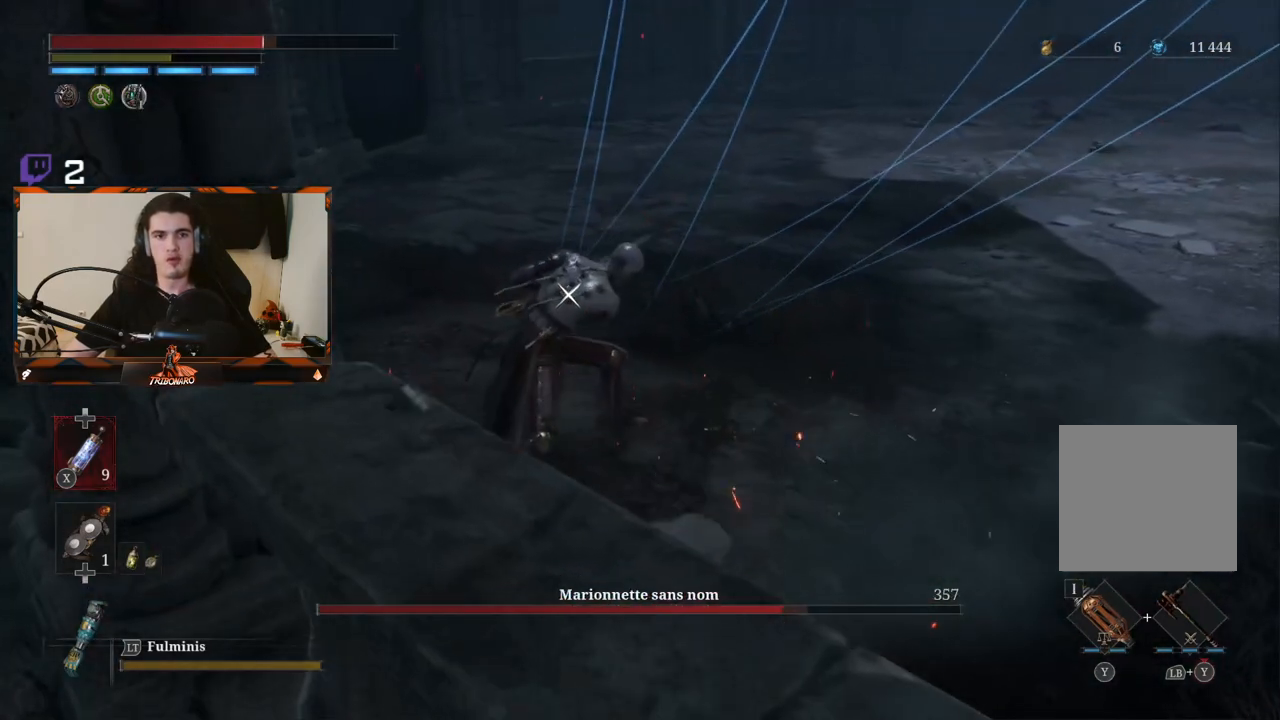
{"buttons": ["R2"], "left_stick": "up", "right_stick": "center", "events": []}
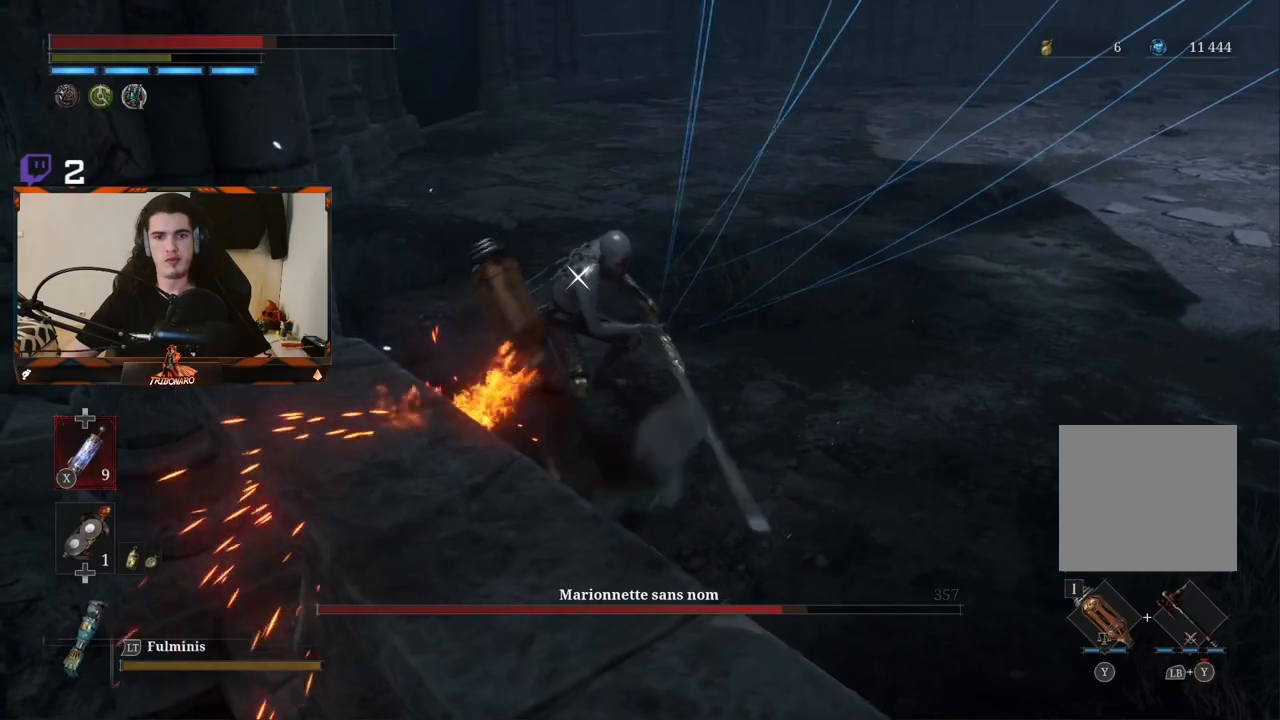
{"buttons": [], "left_stick": "up", "right_stick": "center", "events": [[450, "R2", "up"]]}